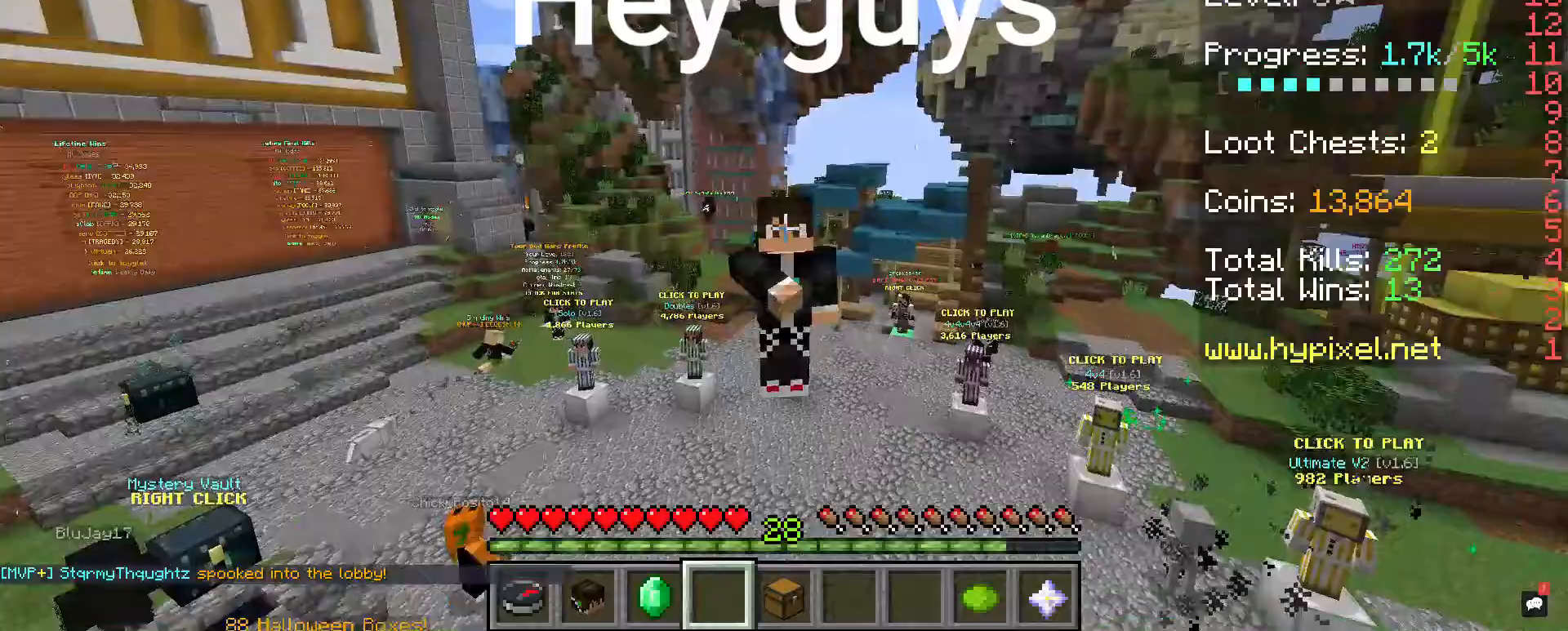
Gameplay with keyboard and mouse; each line is a JSON object with the keys and mouse buttons held at the frame after it. "events" lists presses ("down") and releases ("up") of "a", "d", "s", "space", "w", "mouse_left" and "mouse_right" between this image and that frame as [ms after this image, input, new state], when the widget could be followed in between. "mouse_left", "mouse_right" = the "left", "right" buttons of the "mouse" list. No other keys are recorded. Fast repeated clicks can show as one long hold. Mouse movement is not recorded.
{"keys": [], "mouse": ["left"], "events": [[67, "mouse_left", "down"]]}
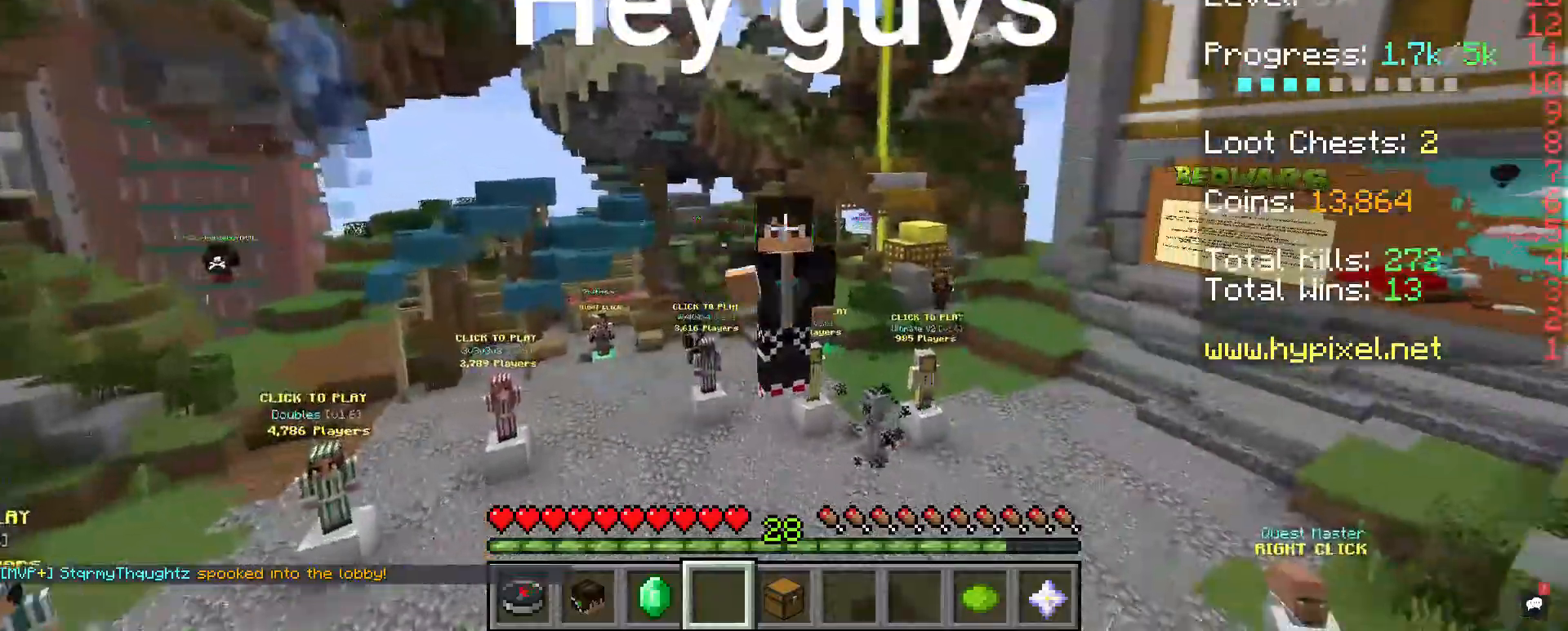
{"keys": [], "mouse": ["left"], "events": []}
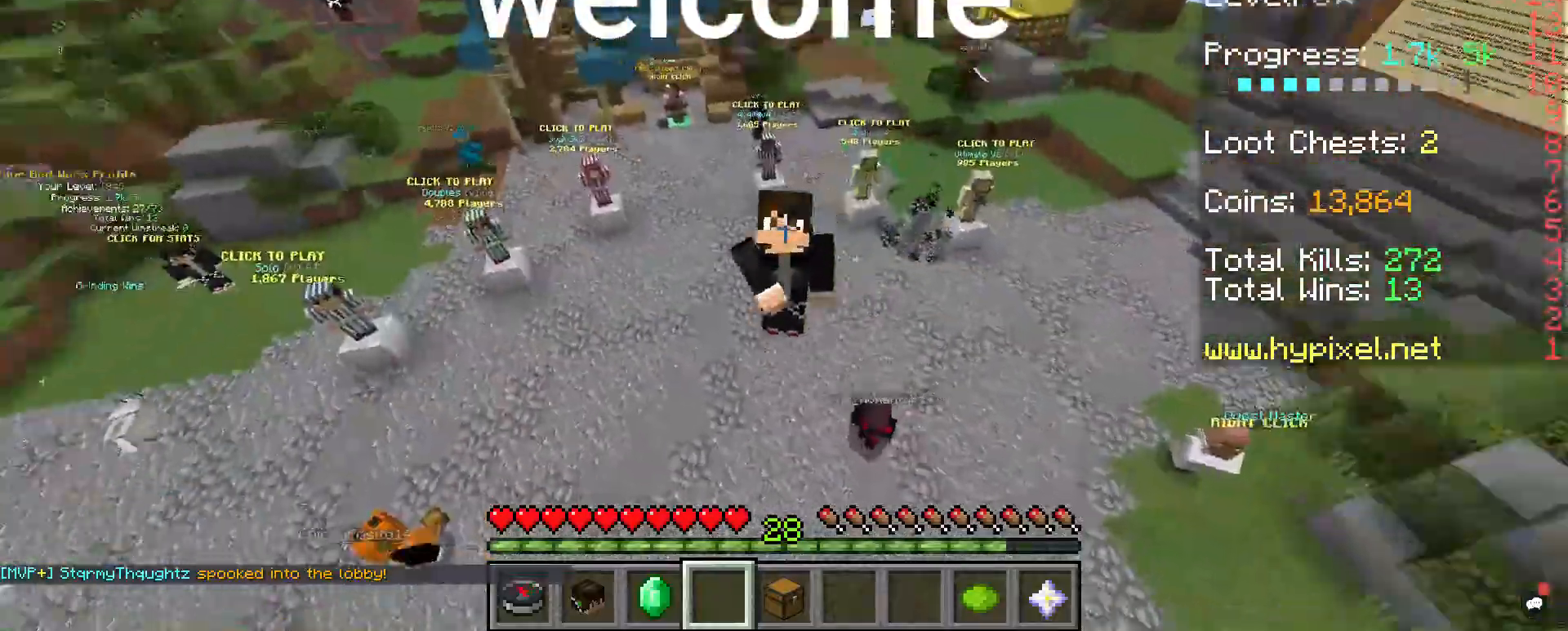
{"keys": [], "mouse": ["left"], "events": []}
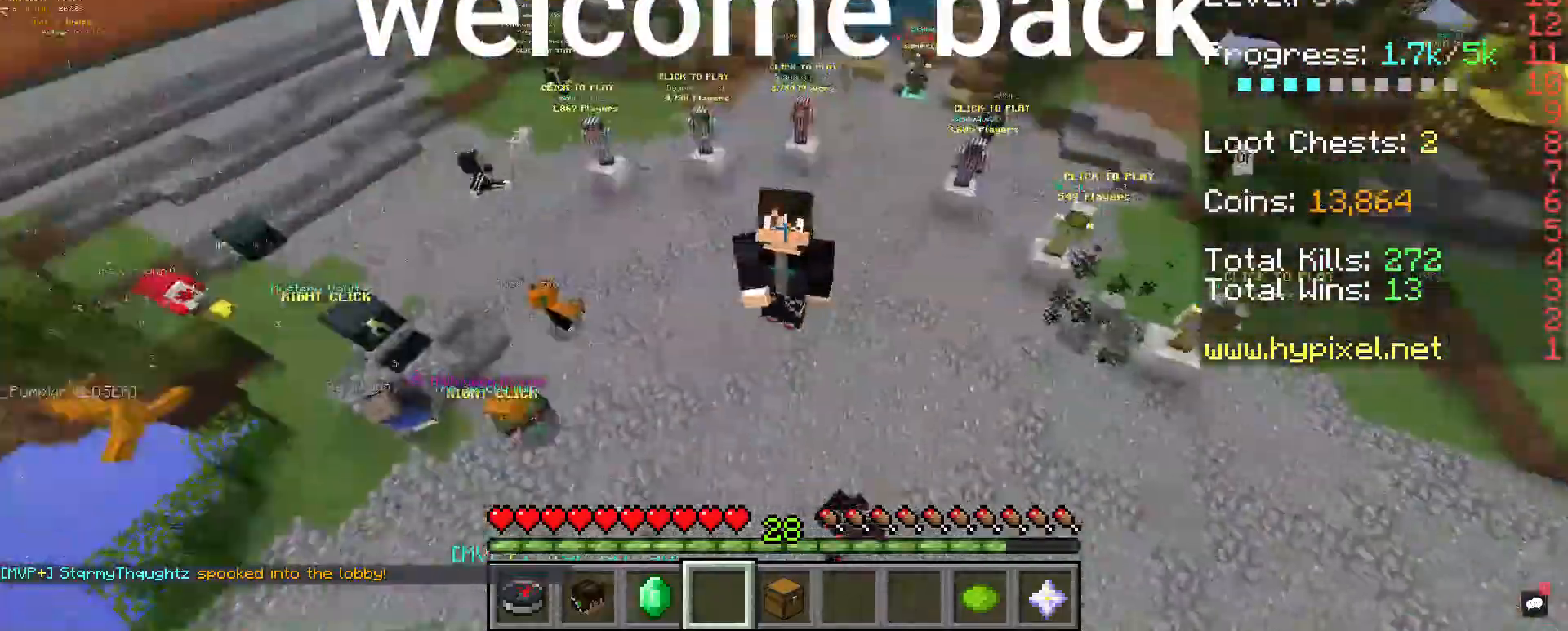
{"keys": [], "mouse": ["left"], "events": []}
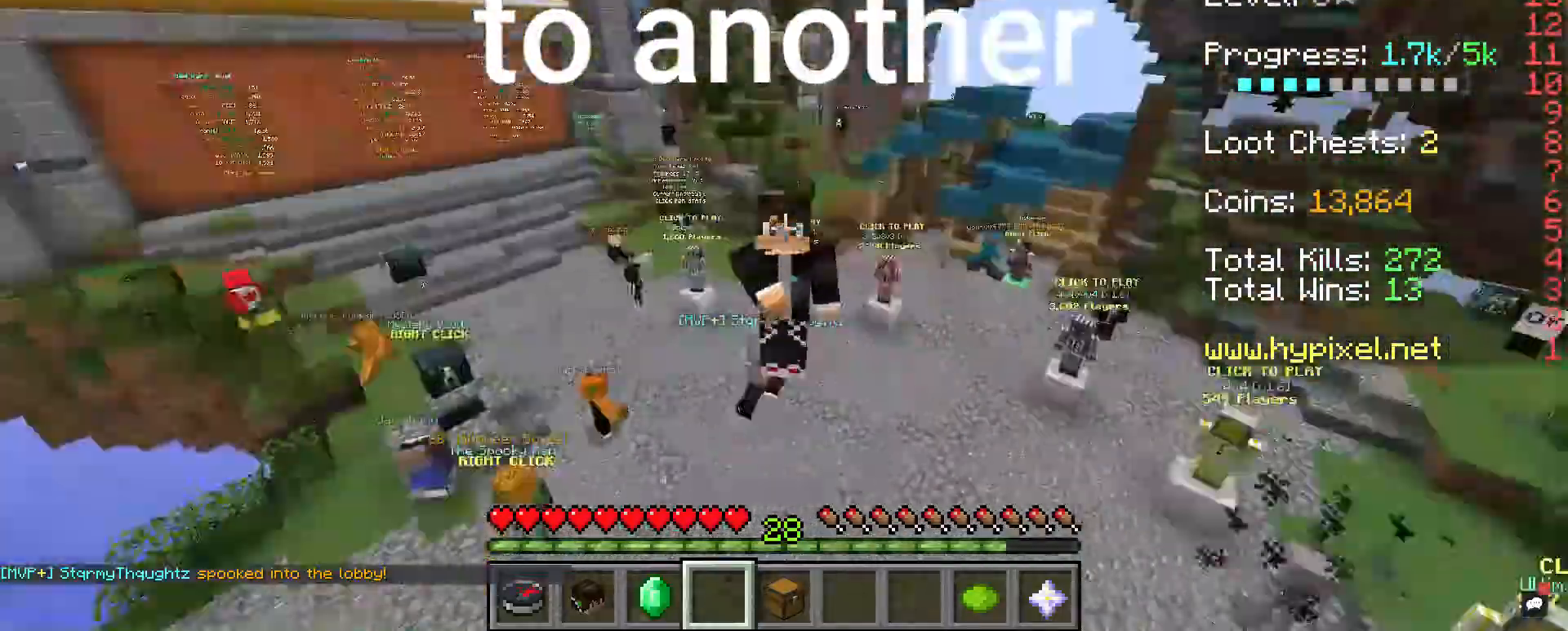
{"keys": [], "mouse": [], "events": [[433, "mouse_left", "up"]]}
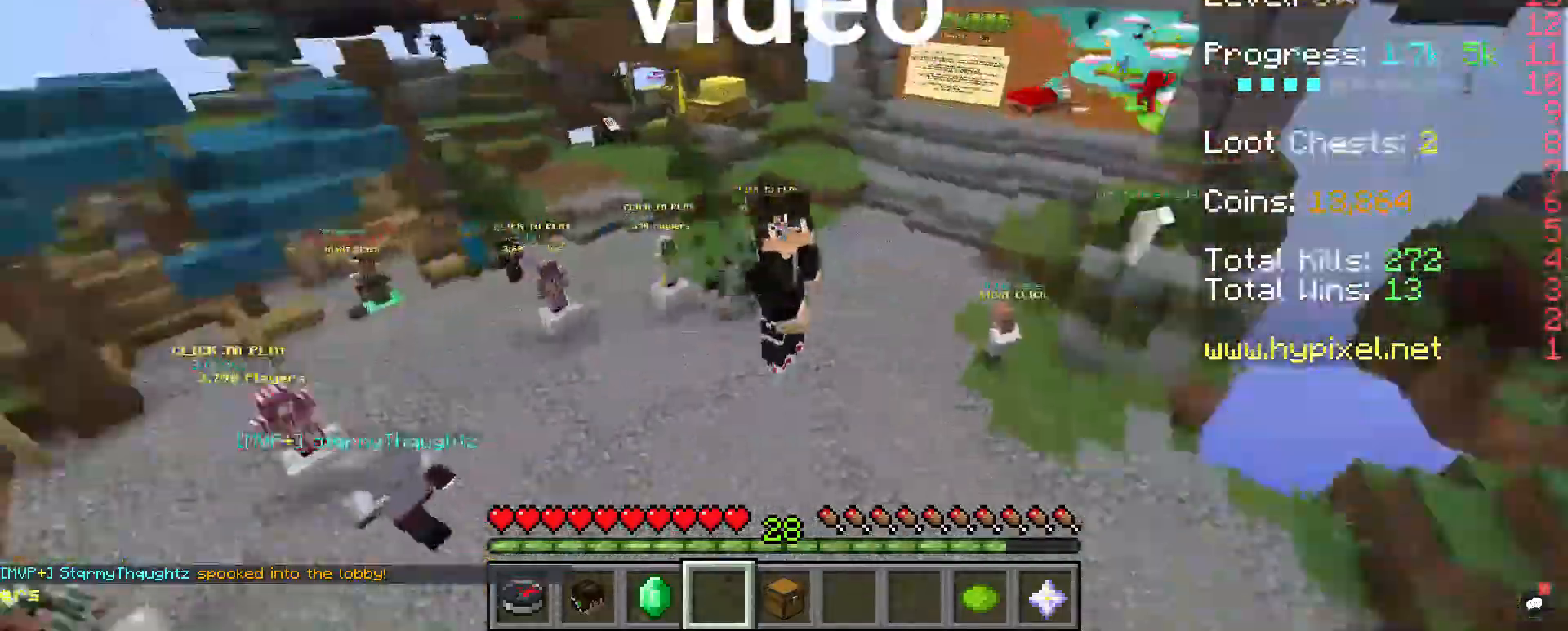
{"keys": [], "mouse": ["left"], "events": [[300, "mouse_left", "down"]]}
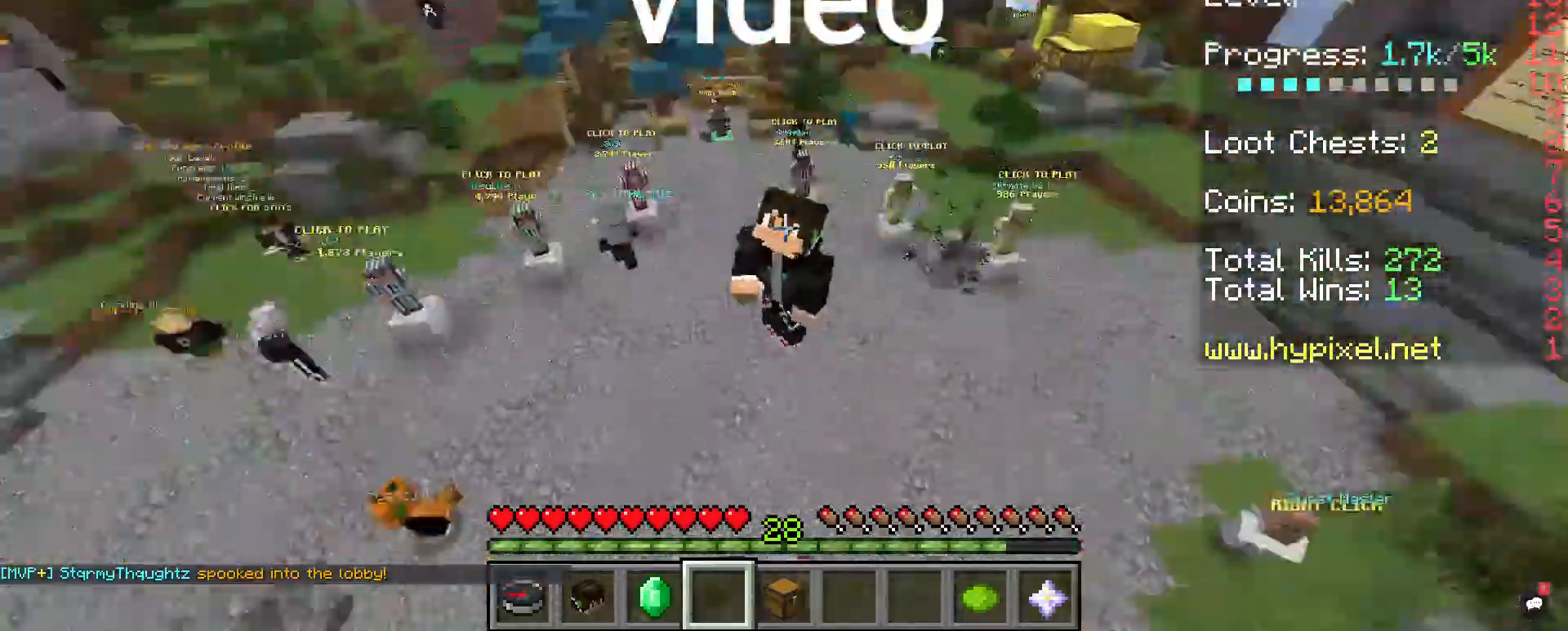
{"keys": [], "mouse": ["left"], "events": []}
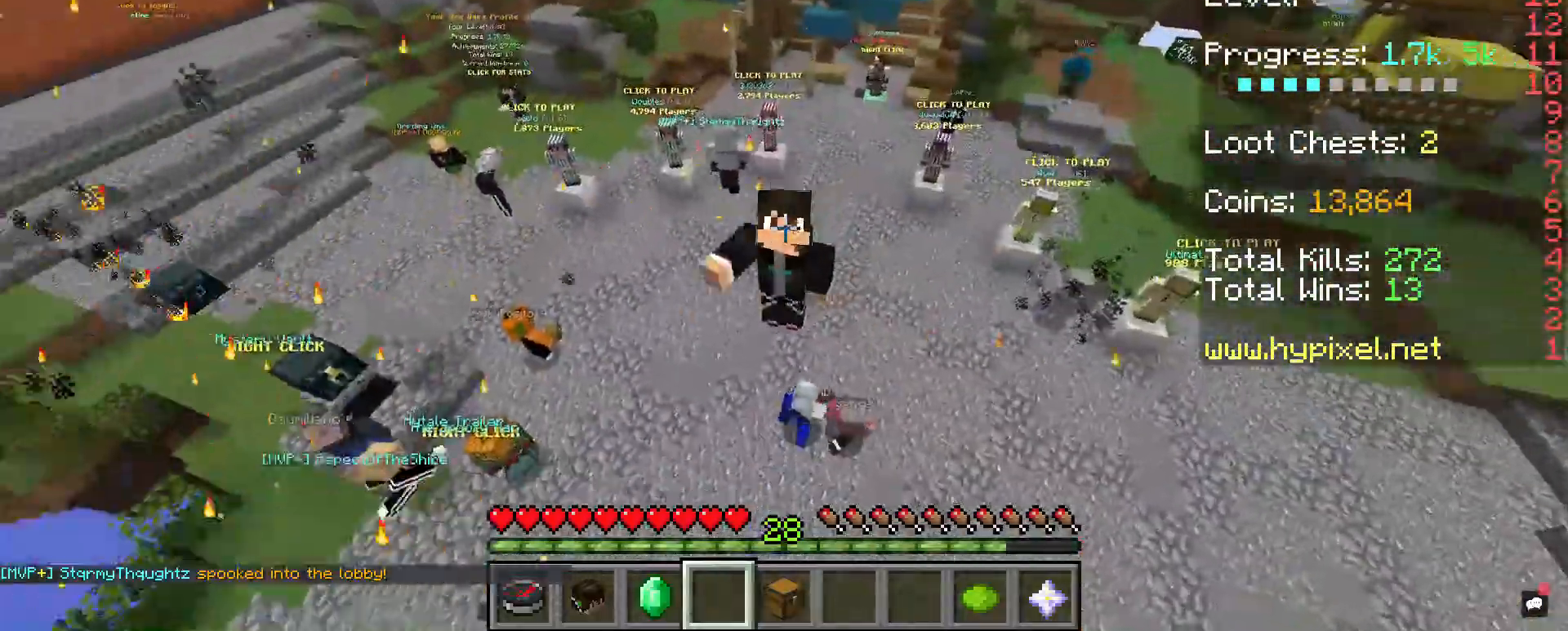
{"keys": [], "mouse": [], "events": [[233, "mouse_left", "up"]]}
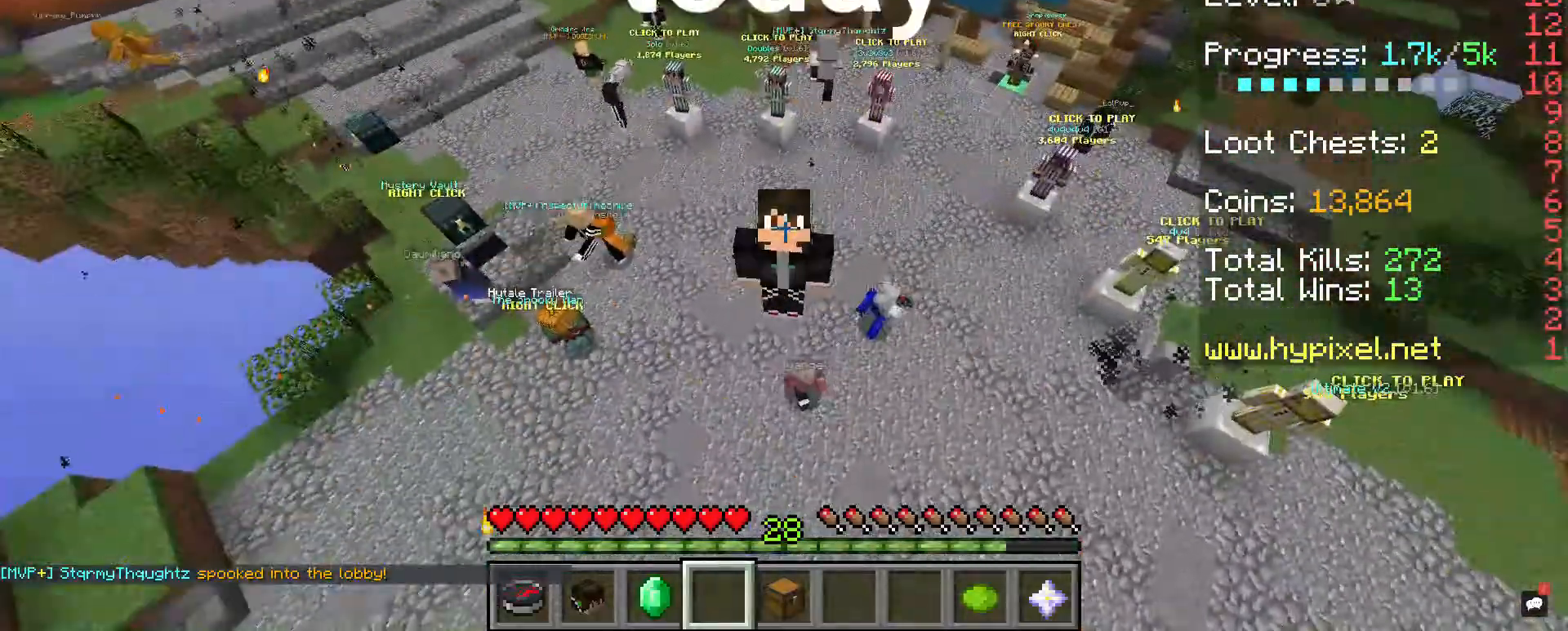
{"keys": [], "mouse": [], "events": []}
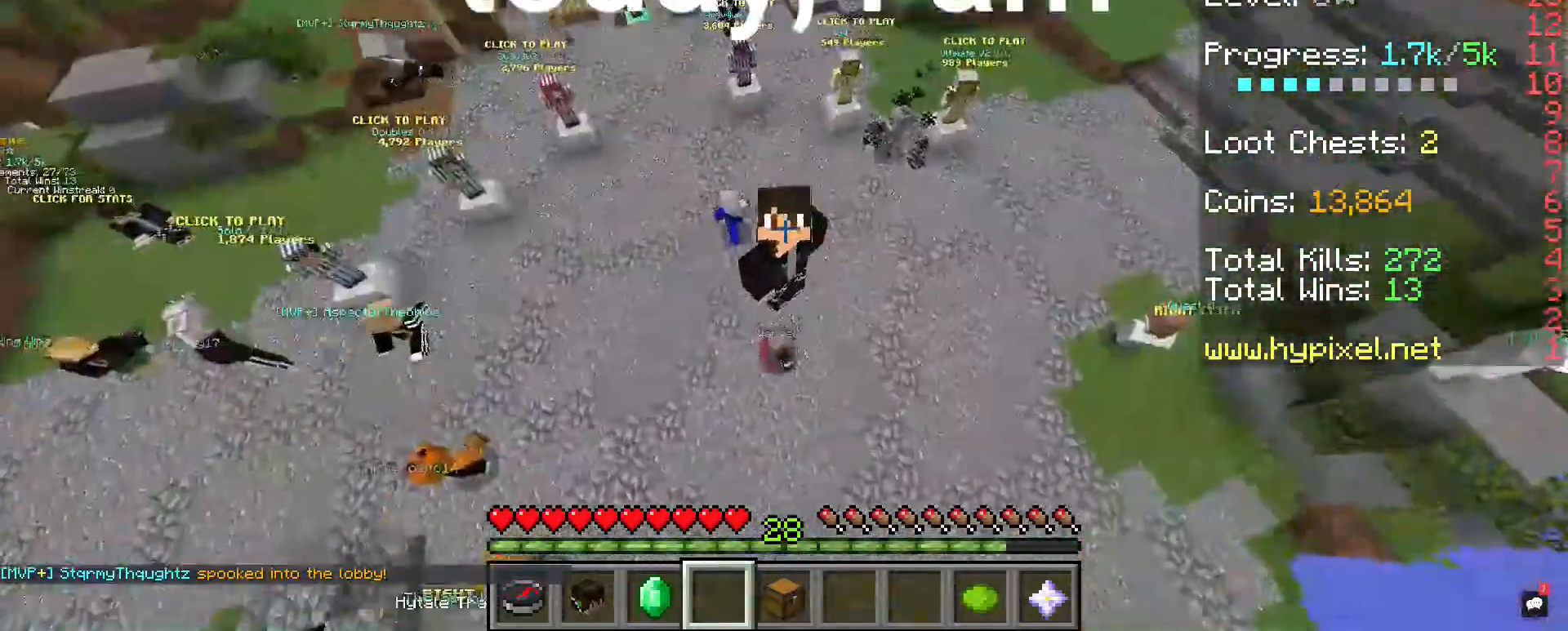
{"keys": [], "mouse": [], "events": []}
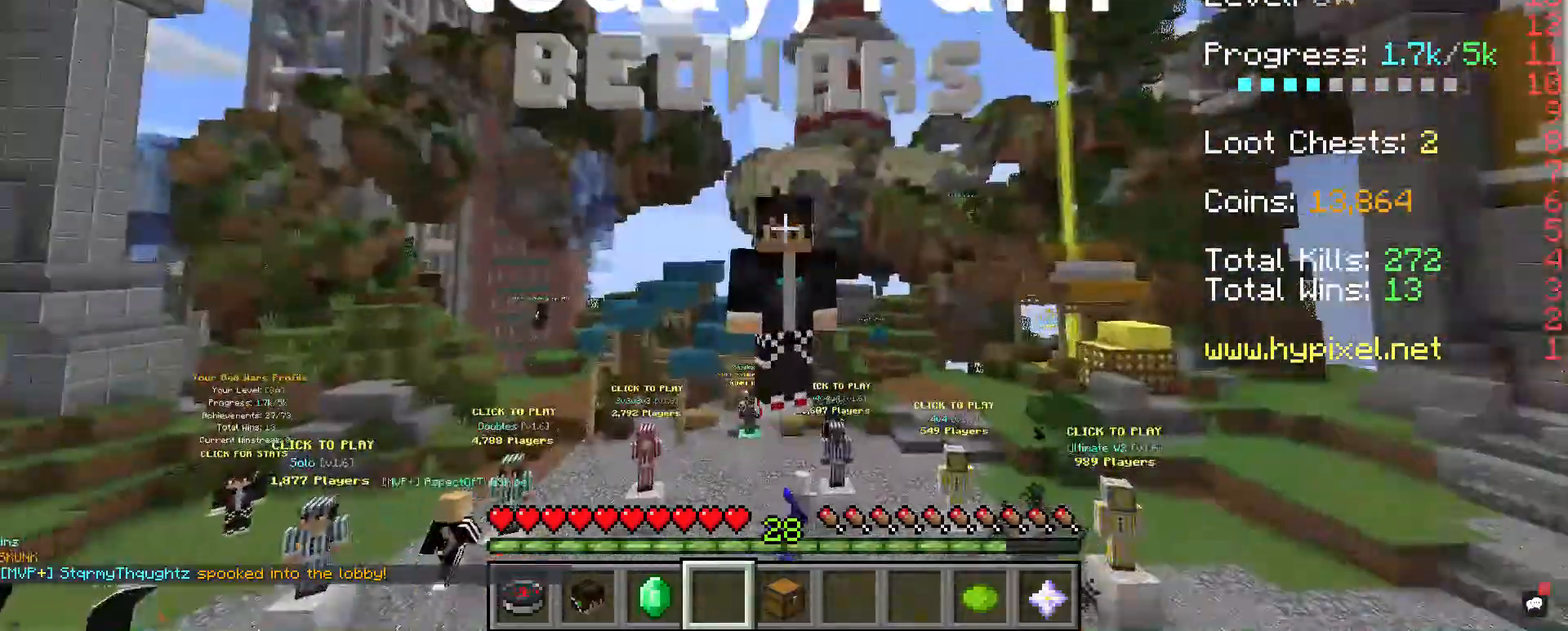
{"keys": [], "mouse": [], "events": []}
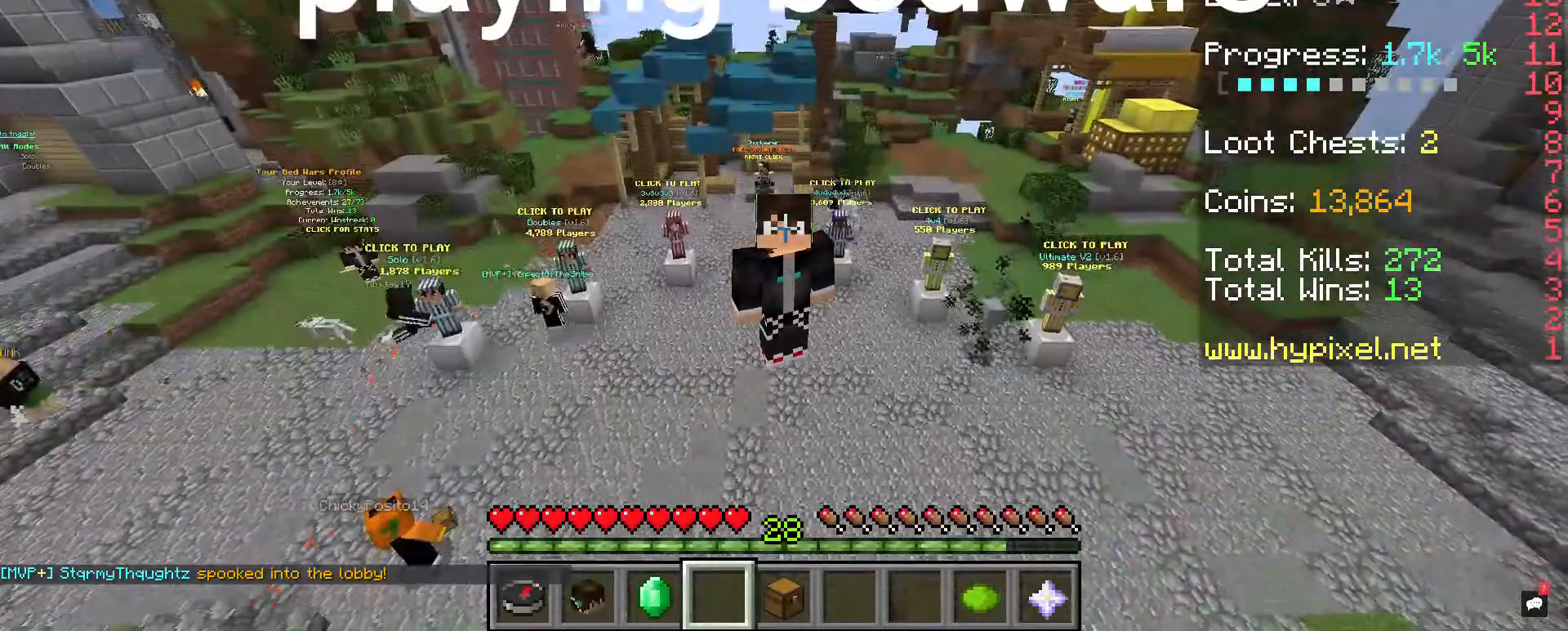
{"keys": [], "mouse": [], "events": []}
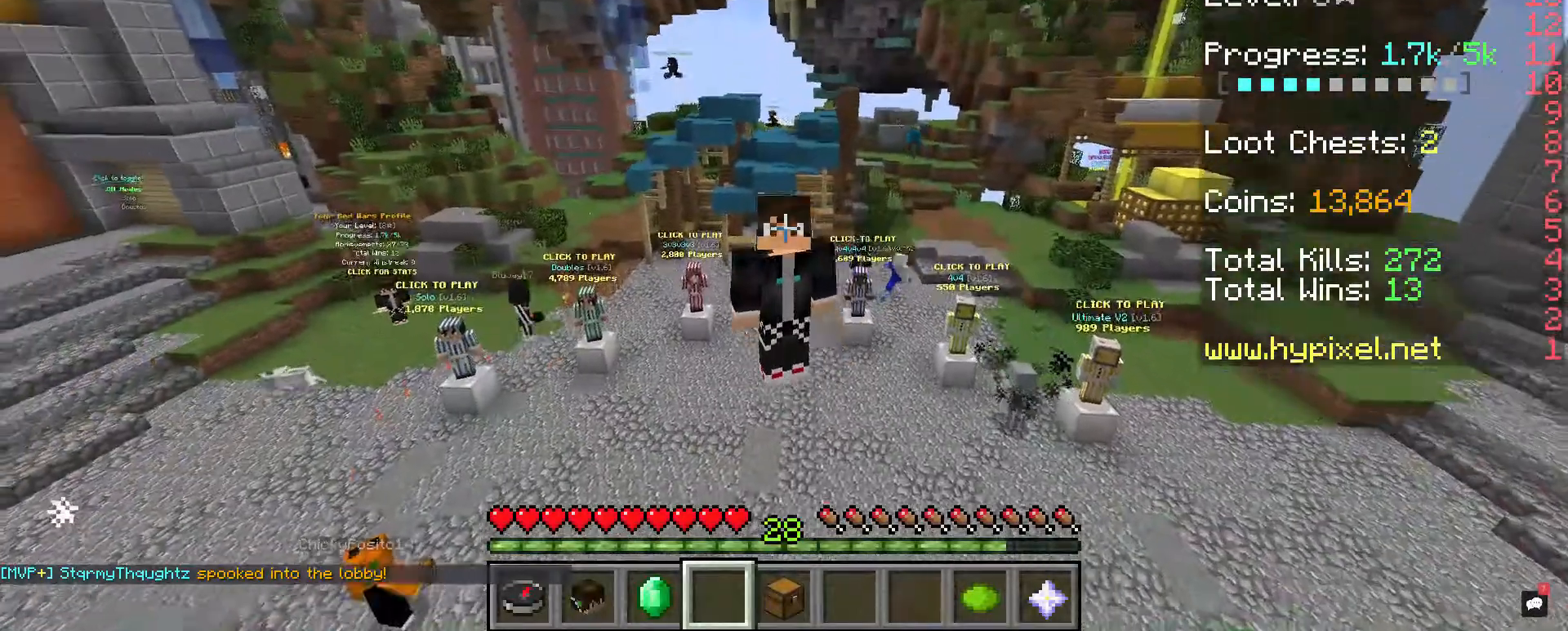
{"keys": [], "mouse": [], "events": []}
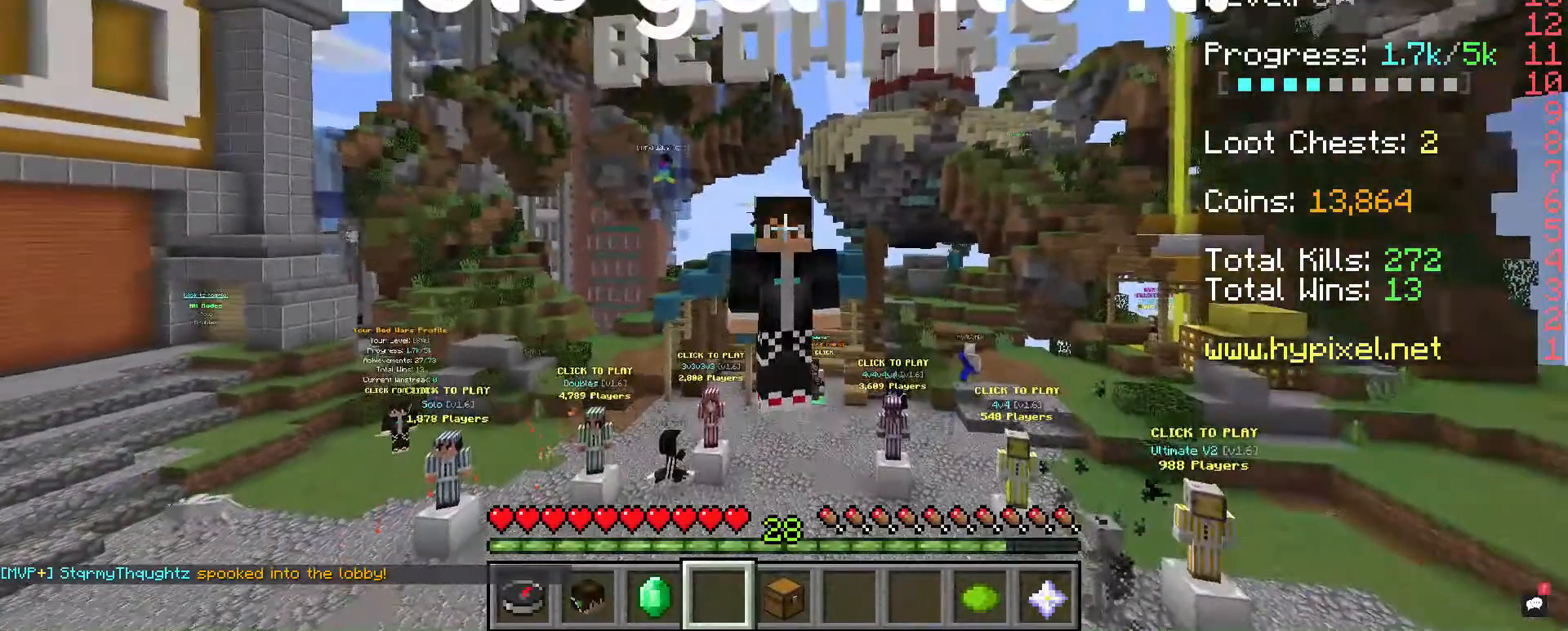
{"keys": [], "mouse": [], "events": []}
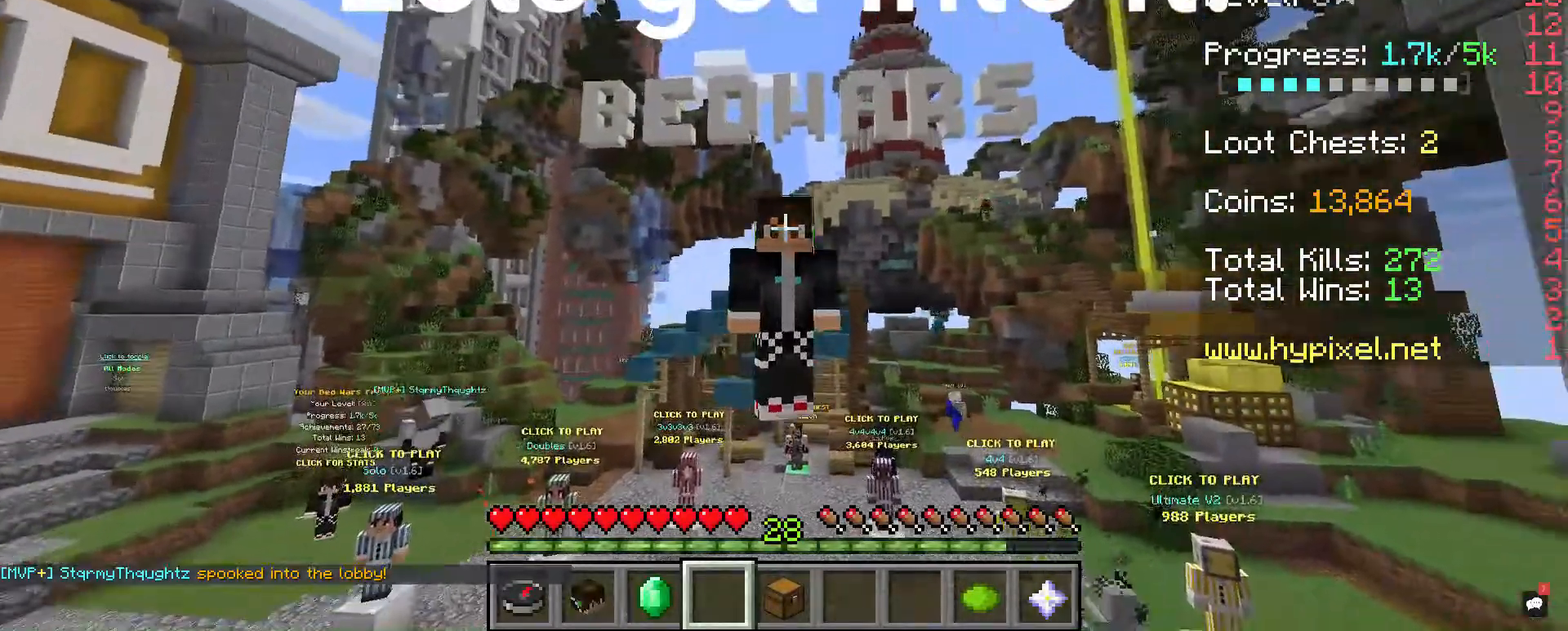
{"keys": [], "mouse": [], "events": []}